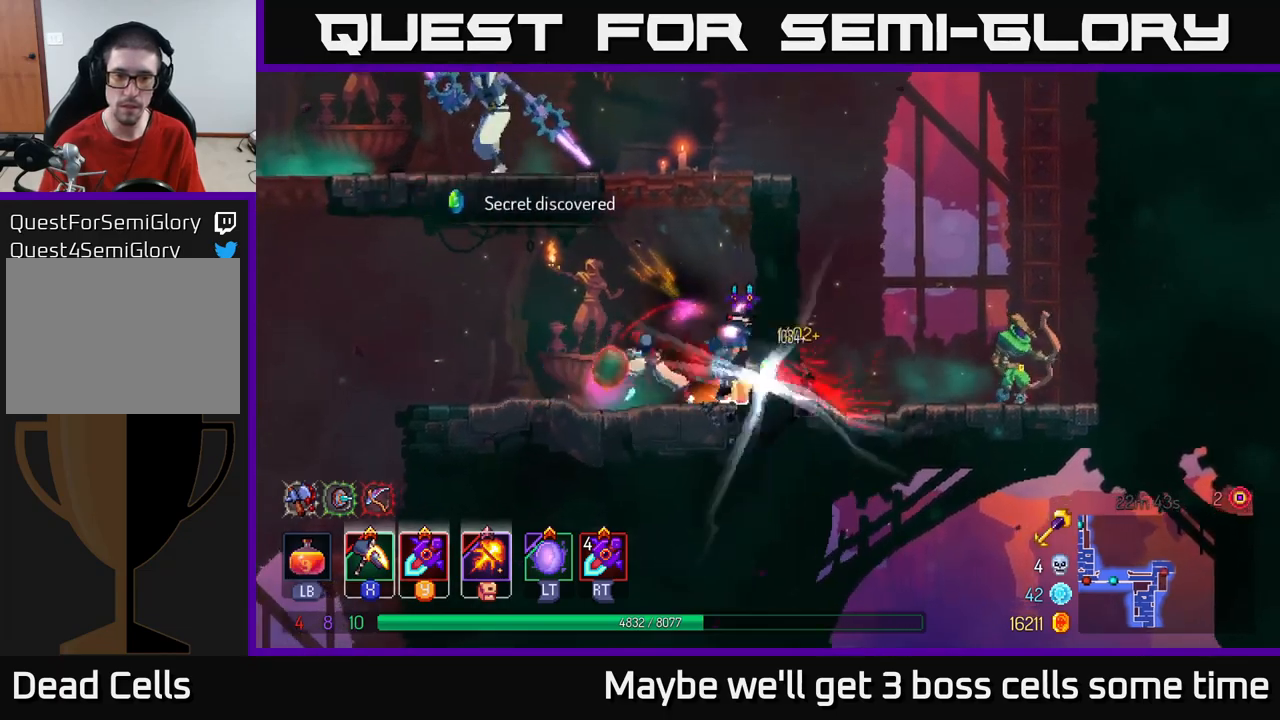
Gameplay with a controller (Xbox layout); each line is a JSON object with the inputs held at the frame after it. "events" lists button and stick changes between this image and that frame as [ms after this image, input, new state], when the widget could be followed in between. Not read: L3 R3.
{"buttons": ["A"], "left_stick": "left", "right_stick": "center", "events": [[67, "B", "down"], [167, "B", "up"], [500, "A", "down"]]}
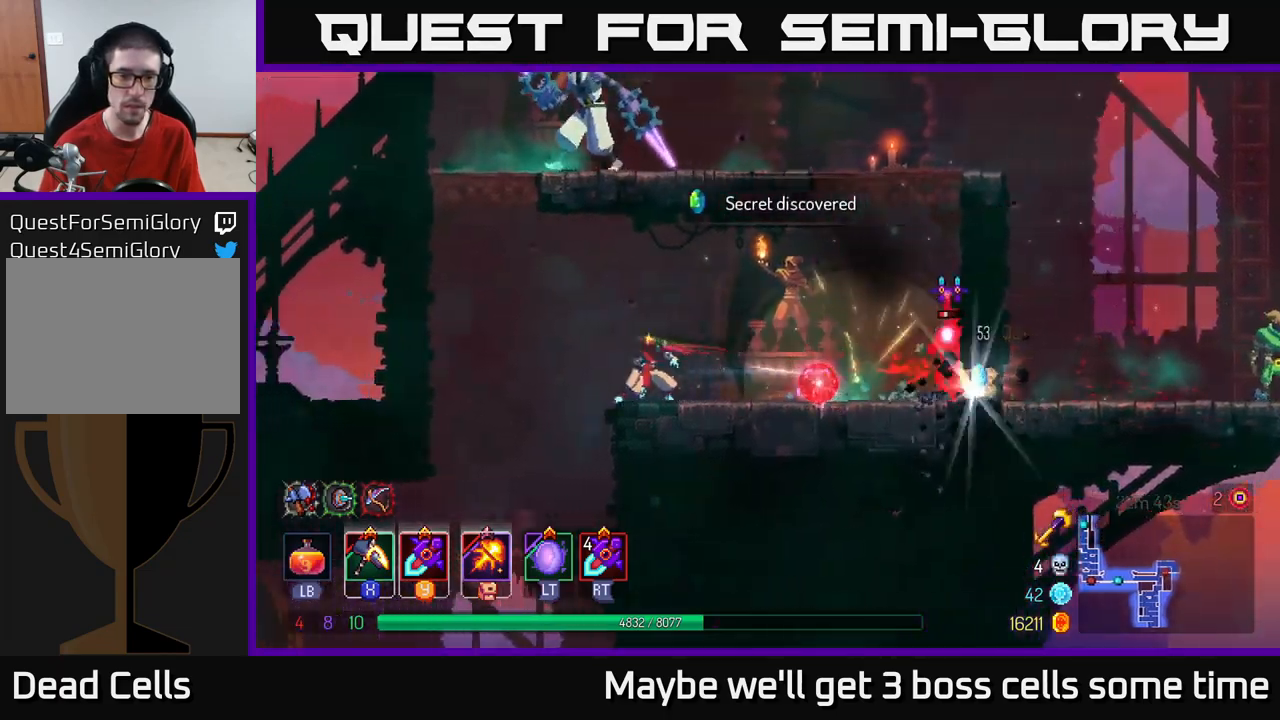
{"buttons": ["Y"], "left_stick": "right", "right_stick": "center", "events": [[100, "A", "up"], [183, "A", "down"], [333, "A", "up"], [383, "left_stick", "center"], [433, "left_stick", "right"], [450, "Y", "down"]]}
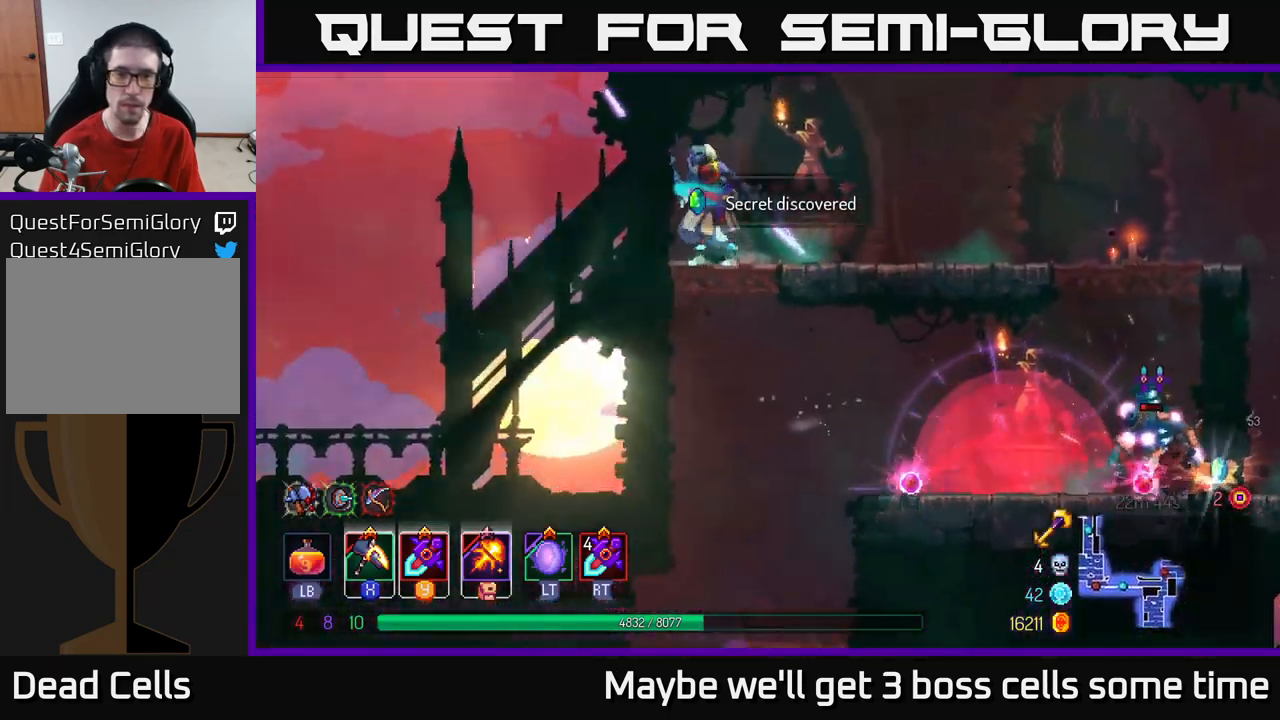
{"buttons": ["Y"], "left_stick": "center", "right_stick": "center", "events": [[50, "Y", "up"], [117, "left_stick", "left"], [150, "Y", "down"], [233, "Y", "up"], [300, "Y", "down"], [367, "Y", "up"], [400, "left_stick", "center"], [433, "Y", "down"]]}
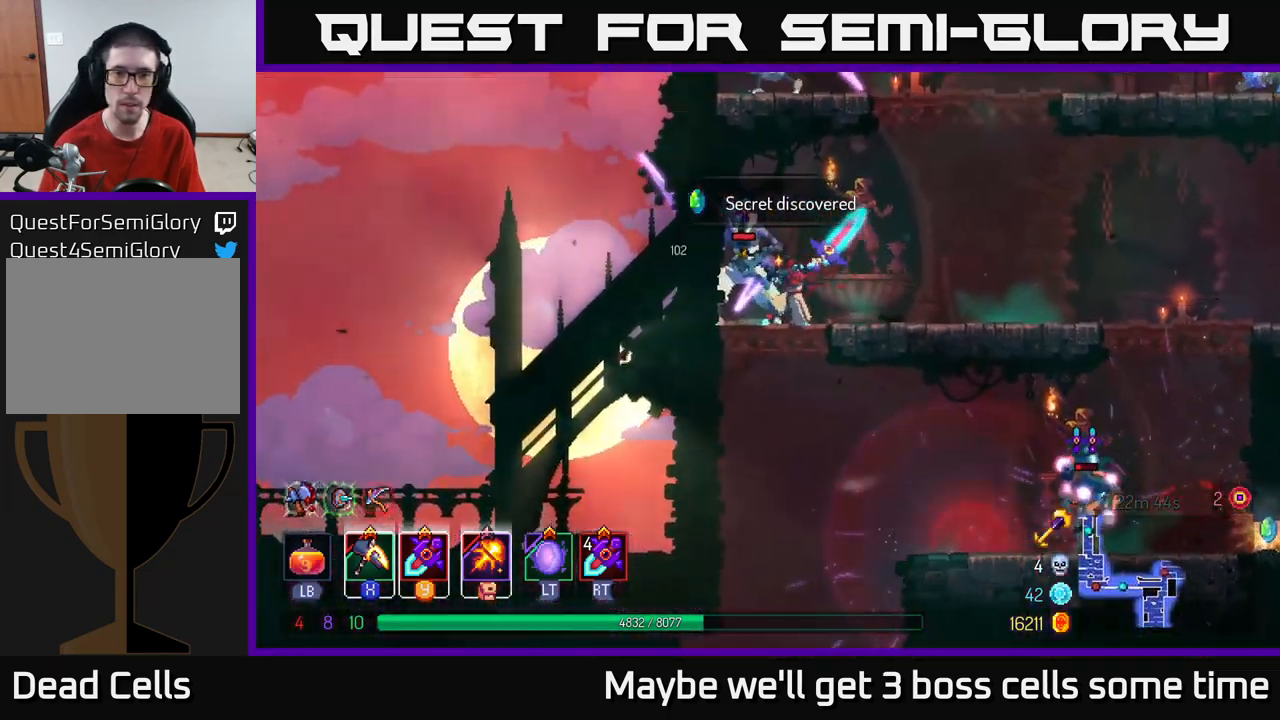
{"buttons": ["B"], "left_stick": "right", "right_stick": "center", "events": [[17, "Y", "up"], [200, "left_stick", "right"], [250, "B", "down"], [350, "B", "up"], [433, "B", "down"]]}
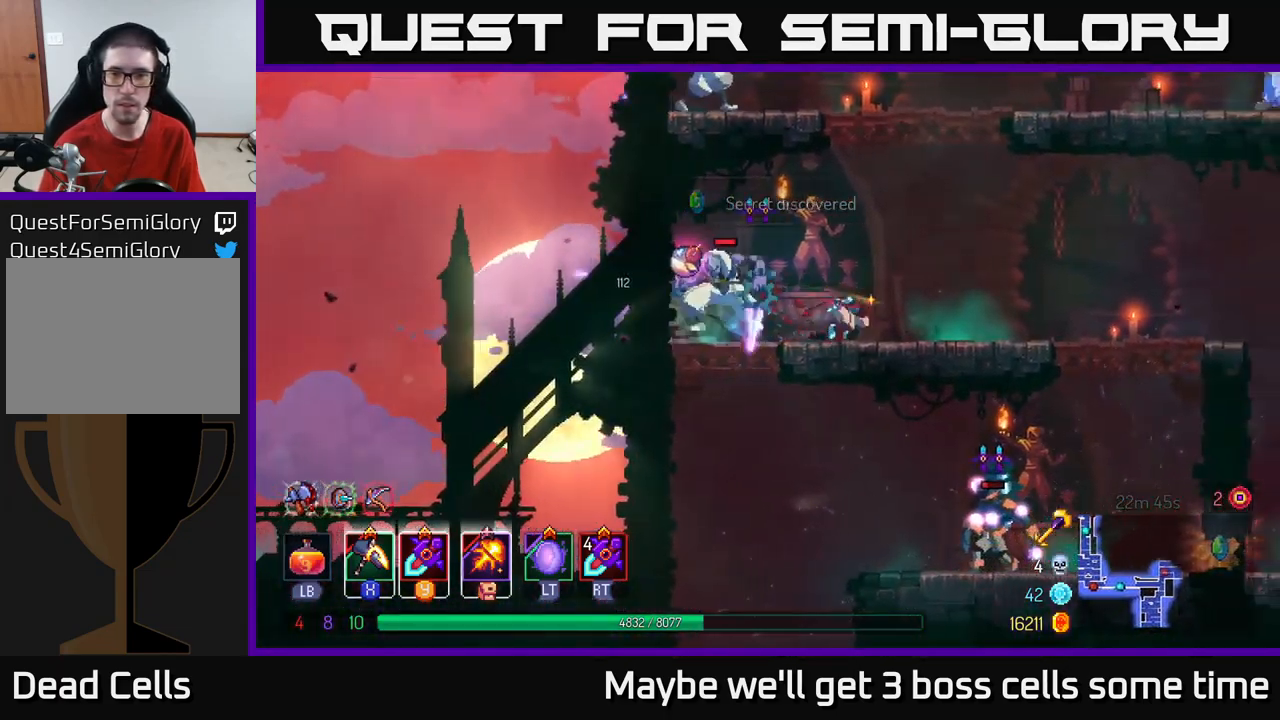
{"buttons": [], "left_stick": "right", "right_stick": "center", "events": [[33, "B", "up"], [300, "A", "down"], [433, "A", "up"]]}
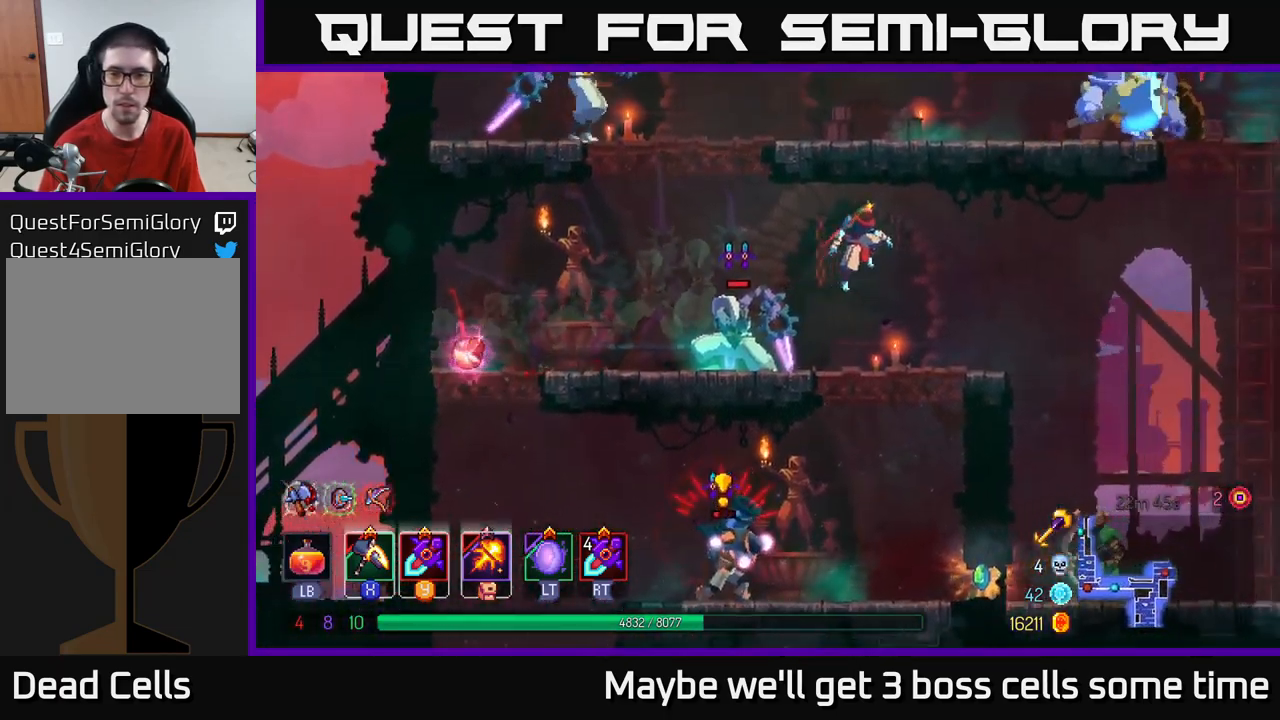
{"buttons": ["X"], "left_stick": "left", "right_stick": "center", "events": [[267, "X", "down"], [267, "left_stick", "left"]]}
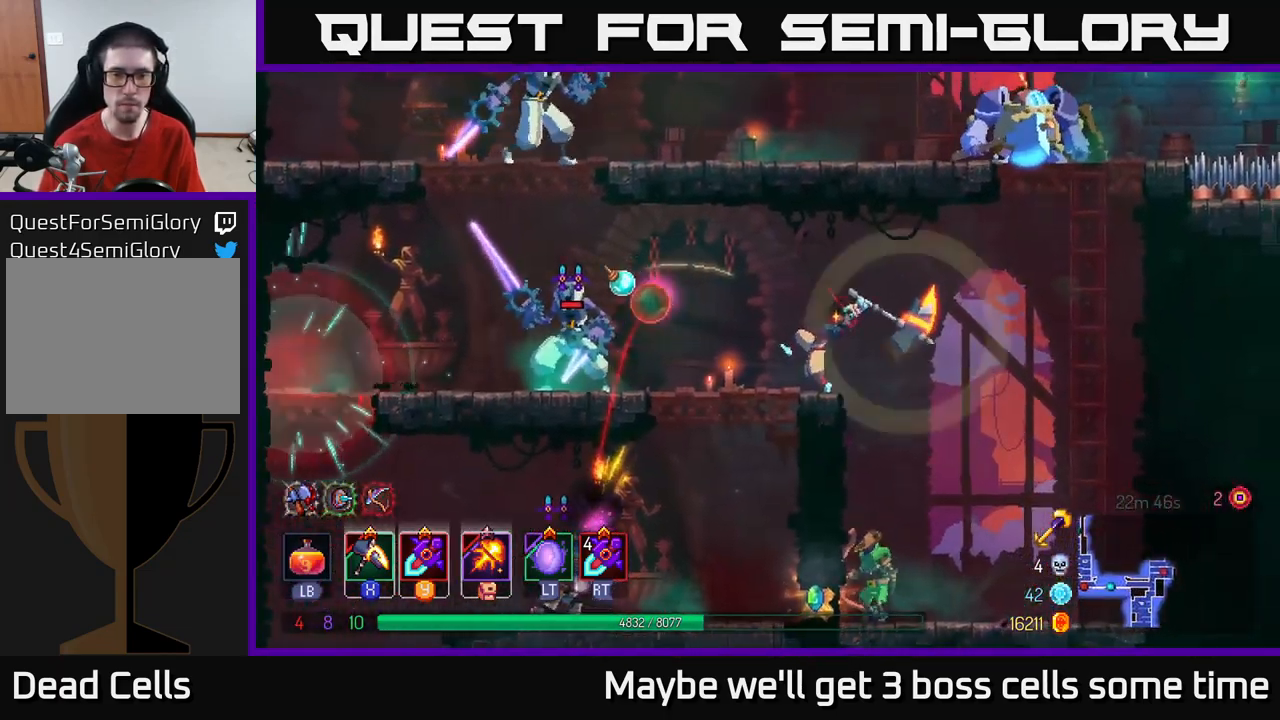
{"buttons": [], "left_stick": "right", "right_stick": "center", "events": [[283, "X", "up"], [333, "left_stick", "center"], [417, "left_stick", "right"]]}
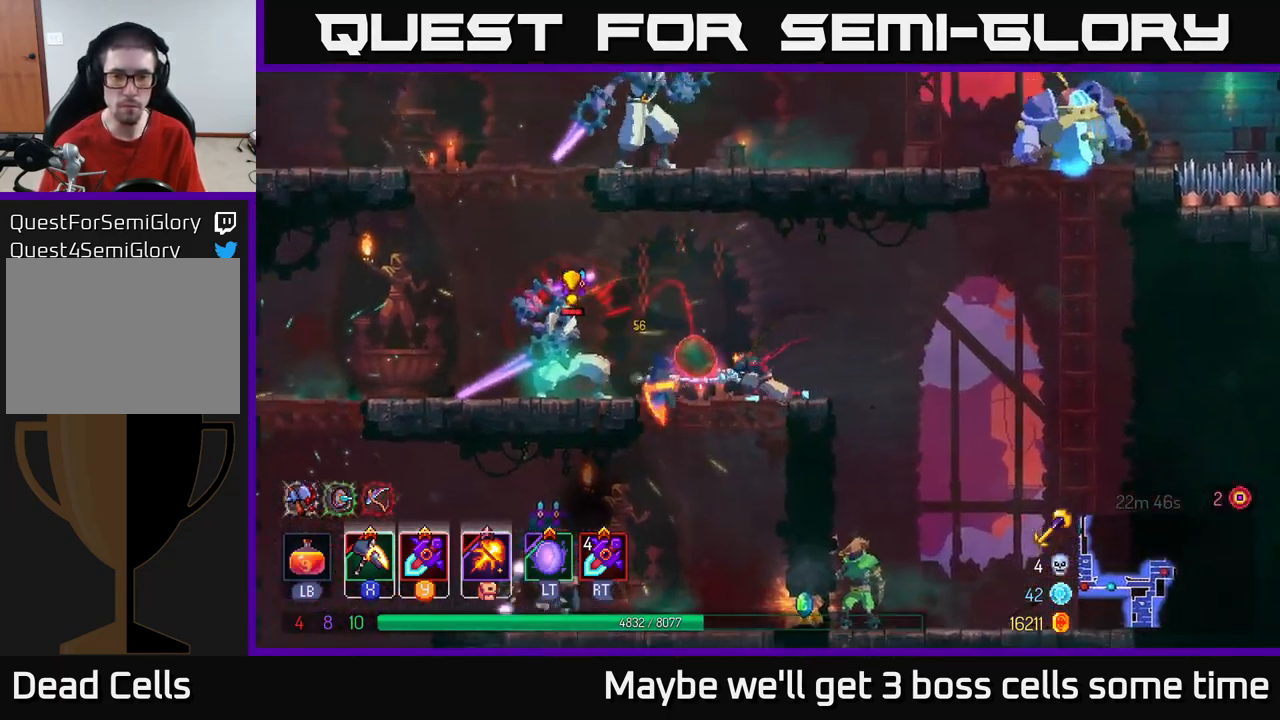
{"buttons": [], "left_stick": "right", "right_stick": "center", "events": [[100, "B", "down"], [167, "B", "up"], [233, "B", "down"], [300, "B", "up"]]}
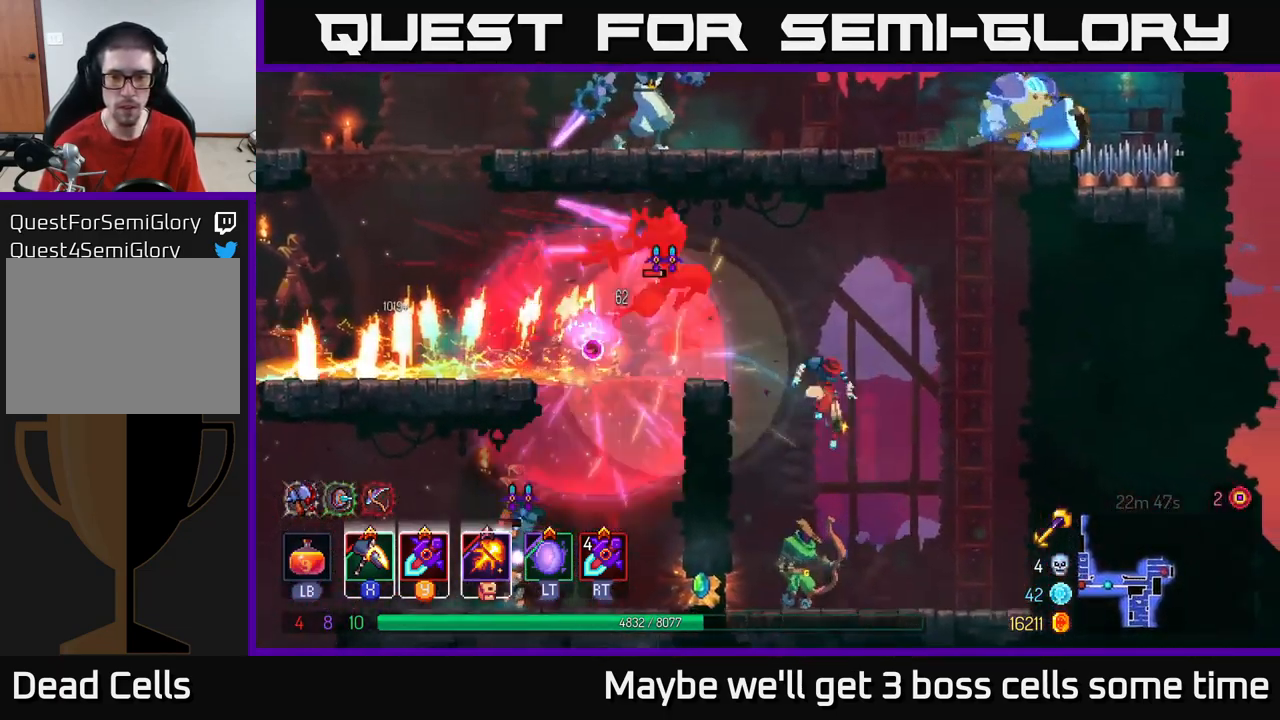
{"buttons": ["X"], "left_stick": "center", "right_stick": "center", "events": [[150, "X", "down"], [150, "left_stick", "left"], [467, "left_stick", "center"]]}
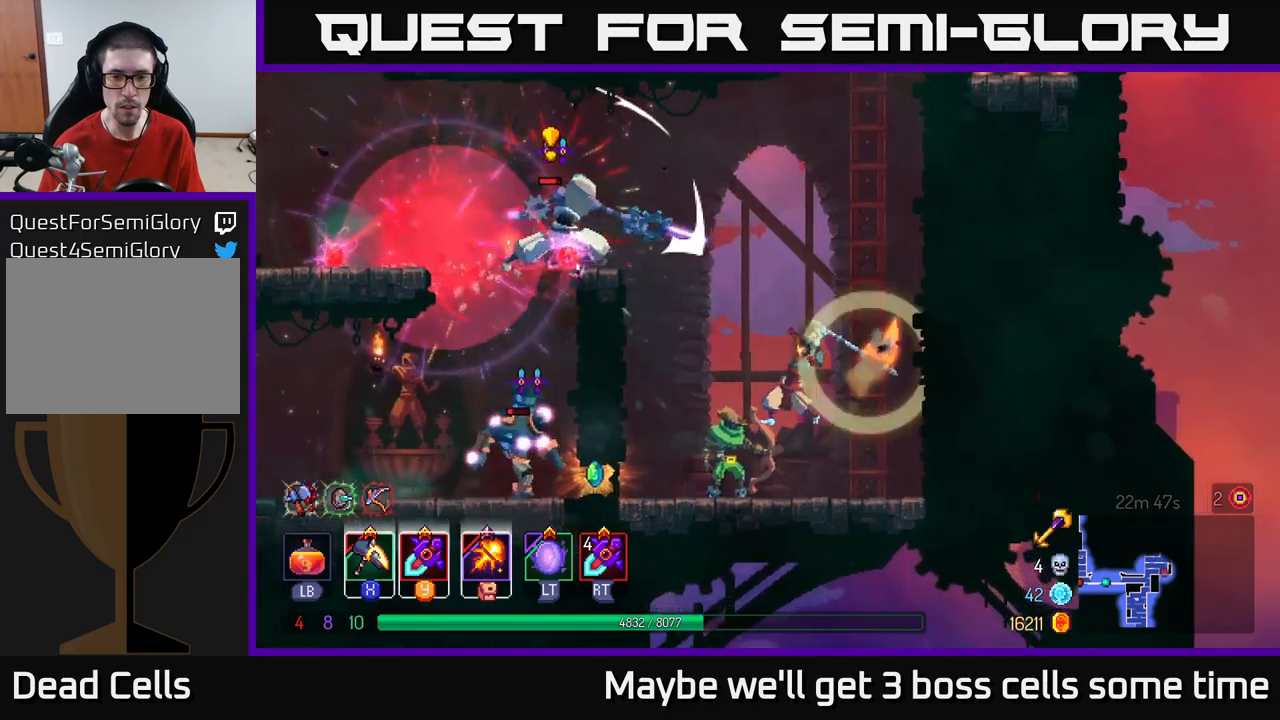
{"buttons": [], "left_stick": "left", "right_stick": "center", "events": [[117, "X", "up"], [317, "left_stick", "left"]]}
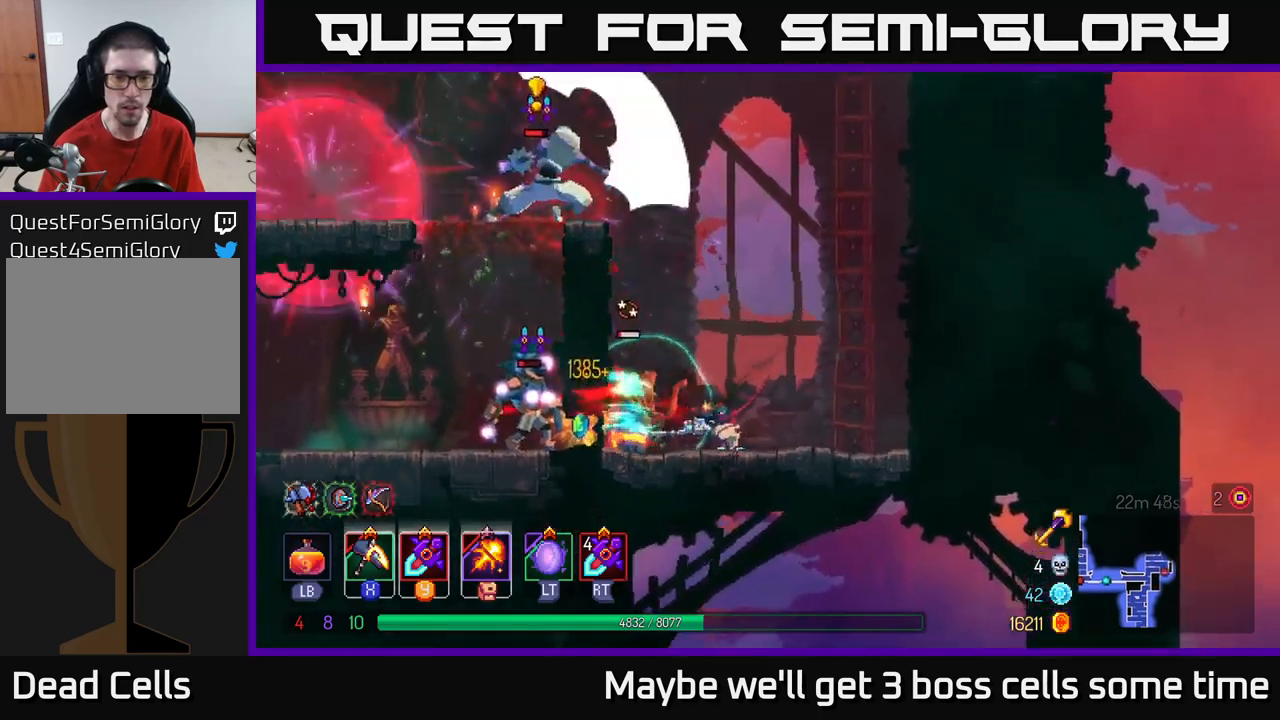
{"buttons": ["A"], "left_stick": "left", "right_stick": "center", "events": [[167, "A", "down"], [334, "A", "up"], [384, "A", "down"]]}
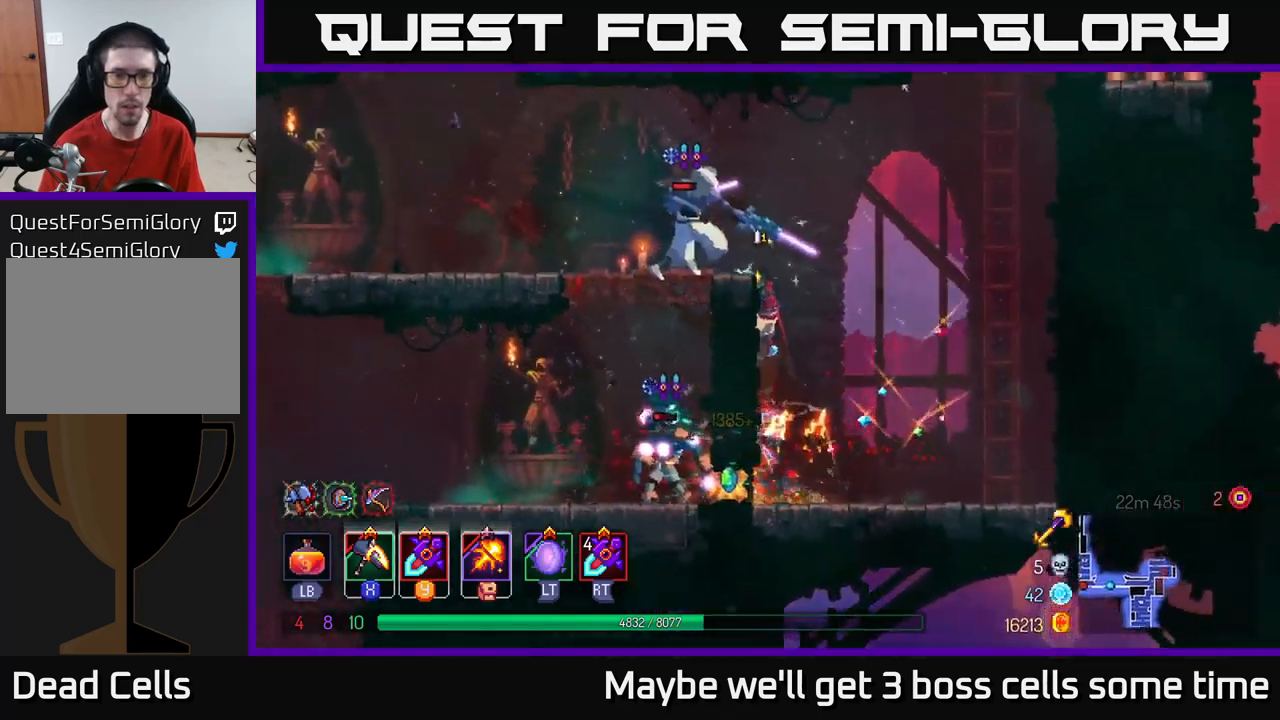
{"buttons": ["X"], "left_stick": "center", "right_stick": "center", "events": [[17, "A", "up"], [134, "X", "down"], [217, "left_stick", "up-left"], [417, "left_stick", "center"]]}
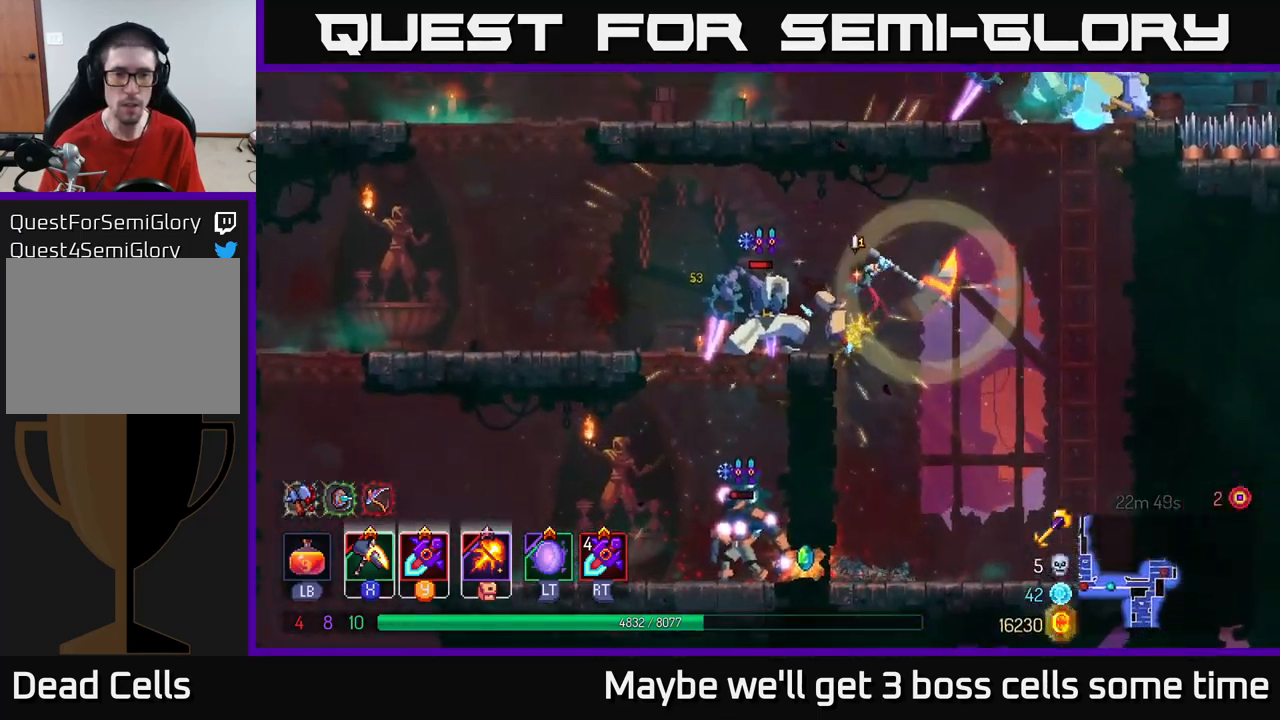
{"buttons": [], "left_stick": "left", "right_stick": "center", "events": [[184, "X", "up"], [184, "left_stick", "left"]]}
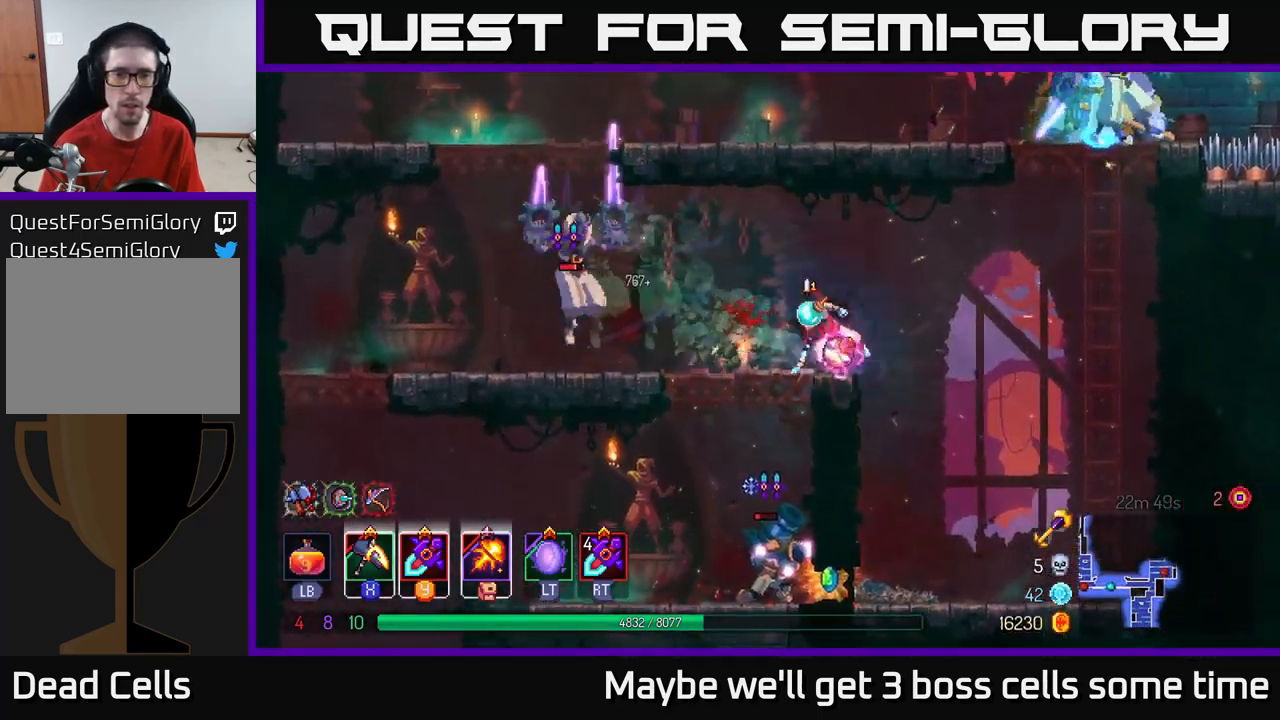
{"buttons": [], "left_stick": "left", "right_stick": "center", "events": [[17, "B", "down"], [134, "B", "up"], [450, "Y", "down"], [500, "Y", "up"]]}
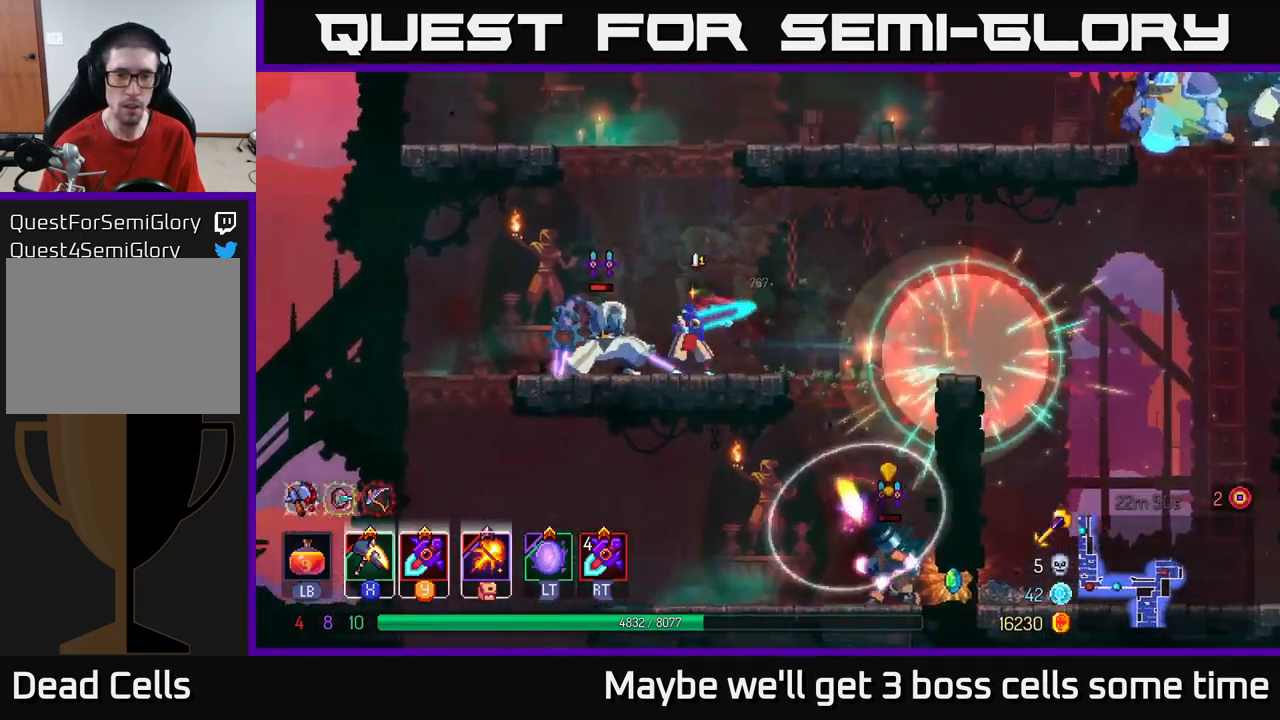
{"buttons": [], "left_stick": "left", "right_stick": "center", "events": [[284, "Y", "down"], [384, "Y", "up"]]}
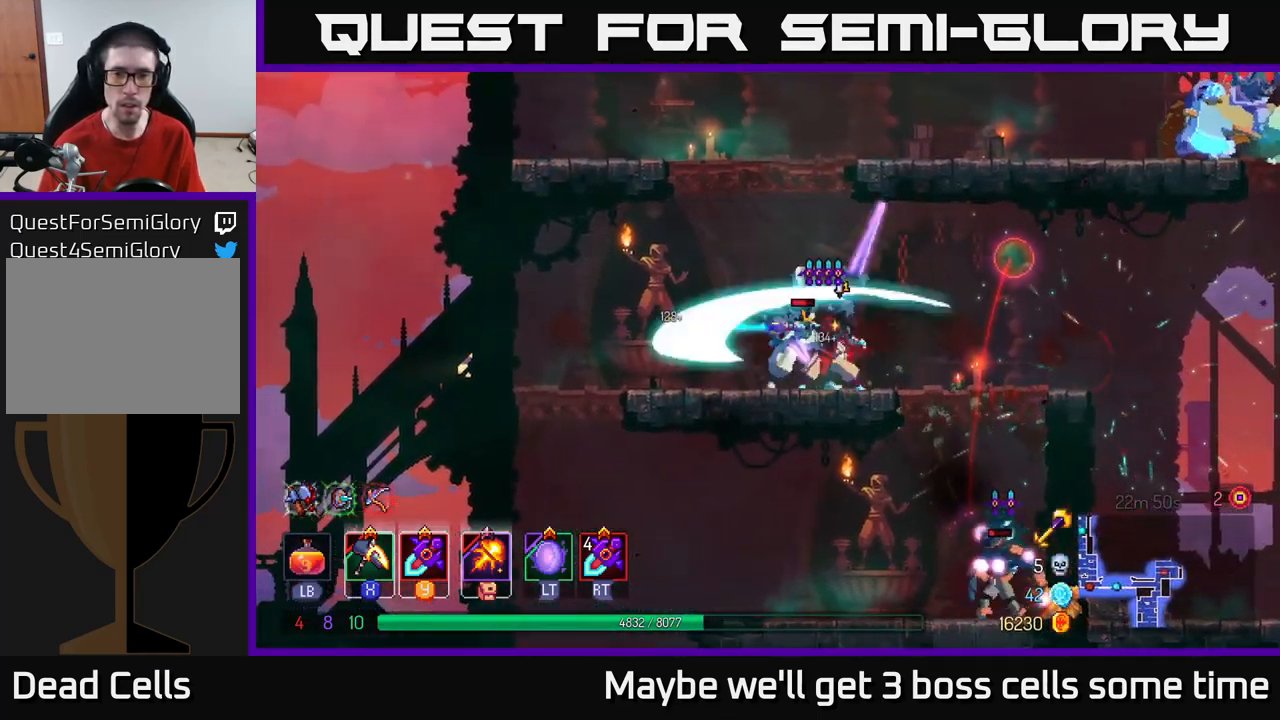
{"buttons": [], "left_stick": "left", "right_stick": "center", "events": [[234, "B", "down"], [350, "B", "up"]]}
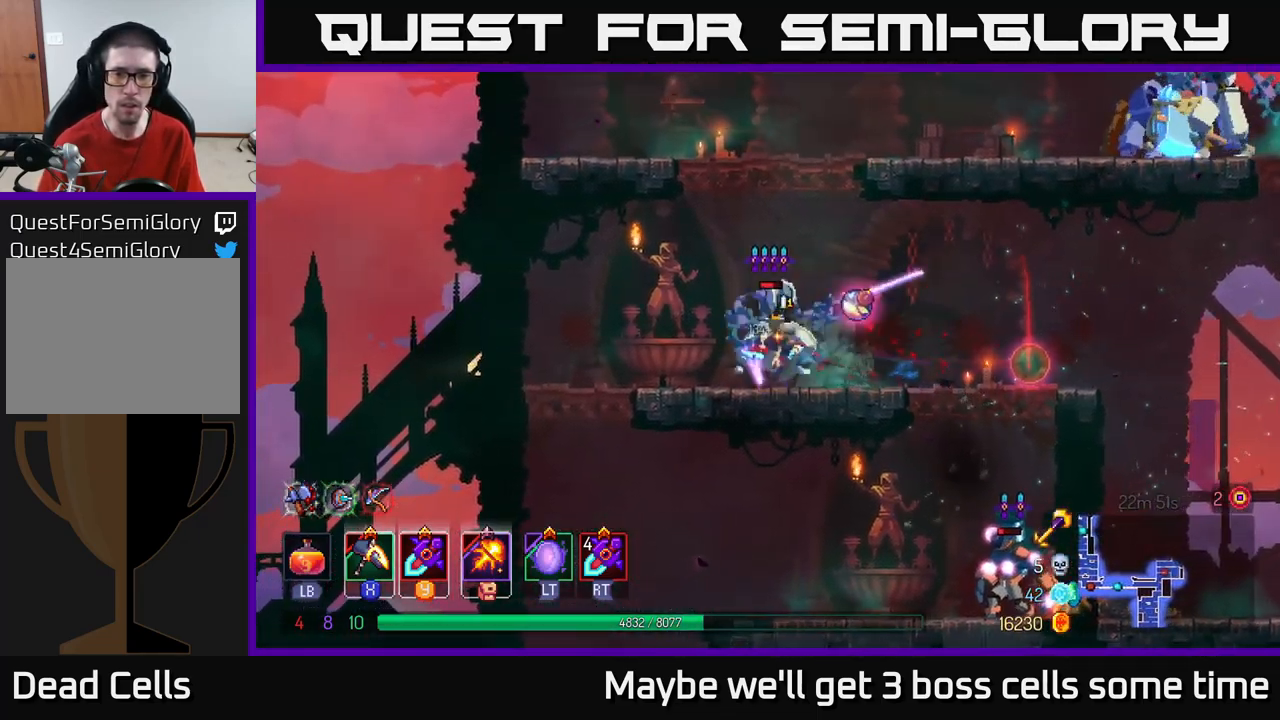
{"buttons": [], "left_stick": "left", "right_stick": "center", "events": [[134, "left_stick", "right"], [167, "Y", "down"], [250, "Y", "up"], [284, "left_stick", "center"], [350, "left_stick", "left"]]}
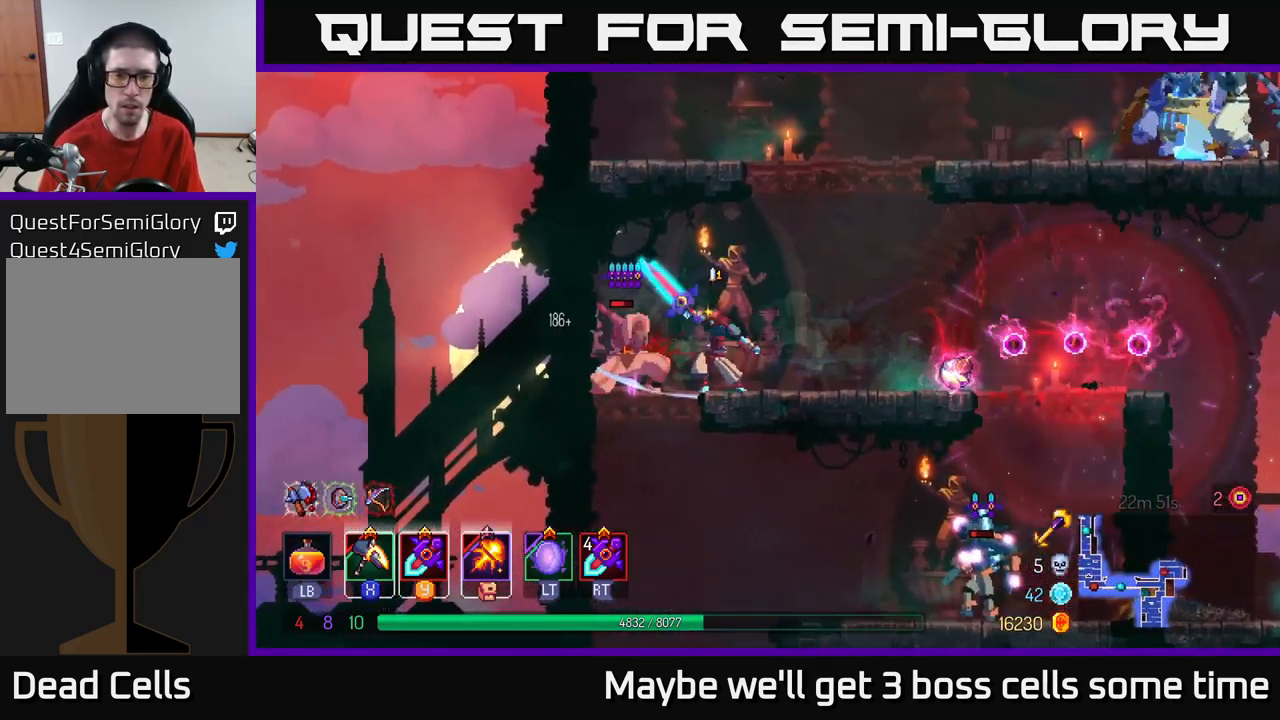
{"buttons": ["X"], "left_stick": "right", "right_stick": "center", "events": [[200, "B", "down"], [317, "B", "up"], [317, "left_stick", "up-left"], [467, "X", "down"], [467, "left_stick", "right"]]}
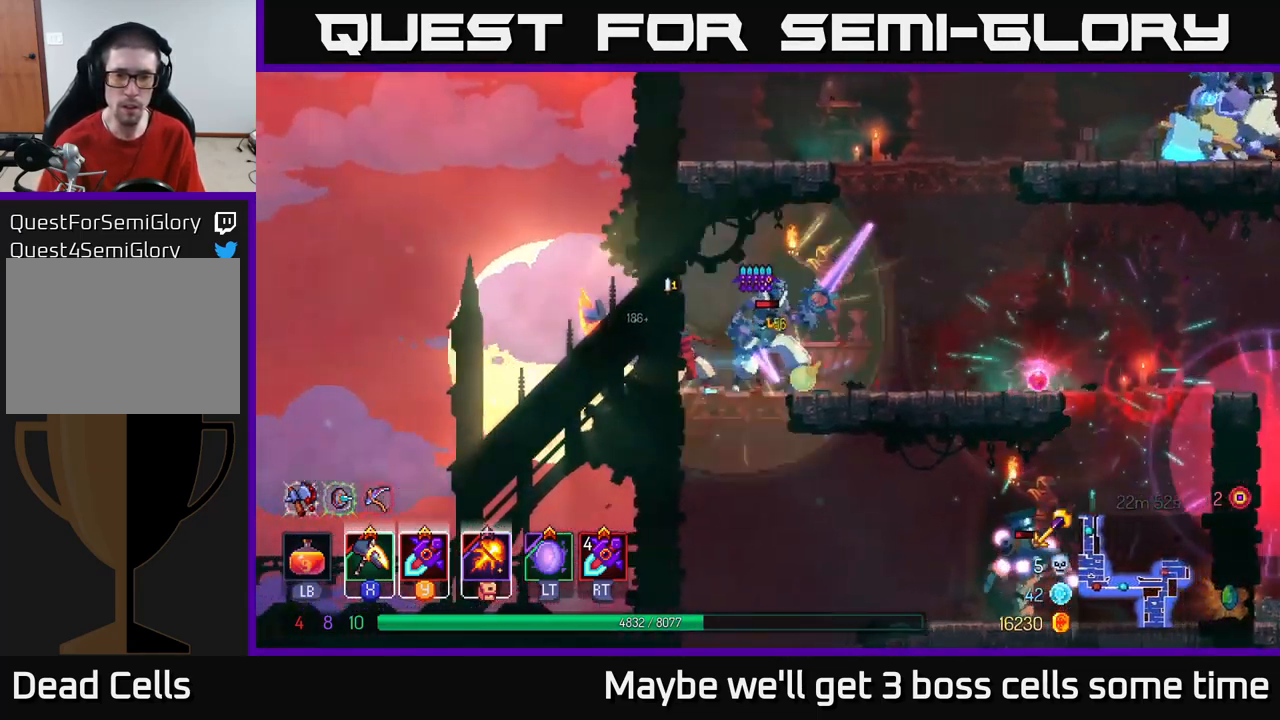
{"buttons": [], "left_stick": "center", "right_stick": "center", "events": [[334, "left_stick", "center"], [500, "X", "up"]]}
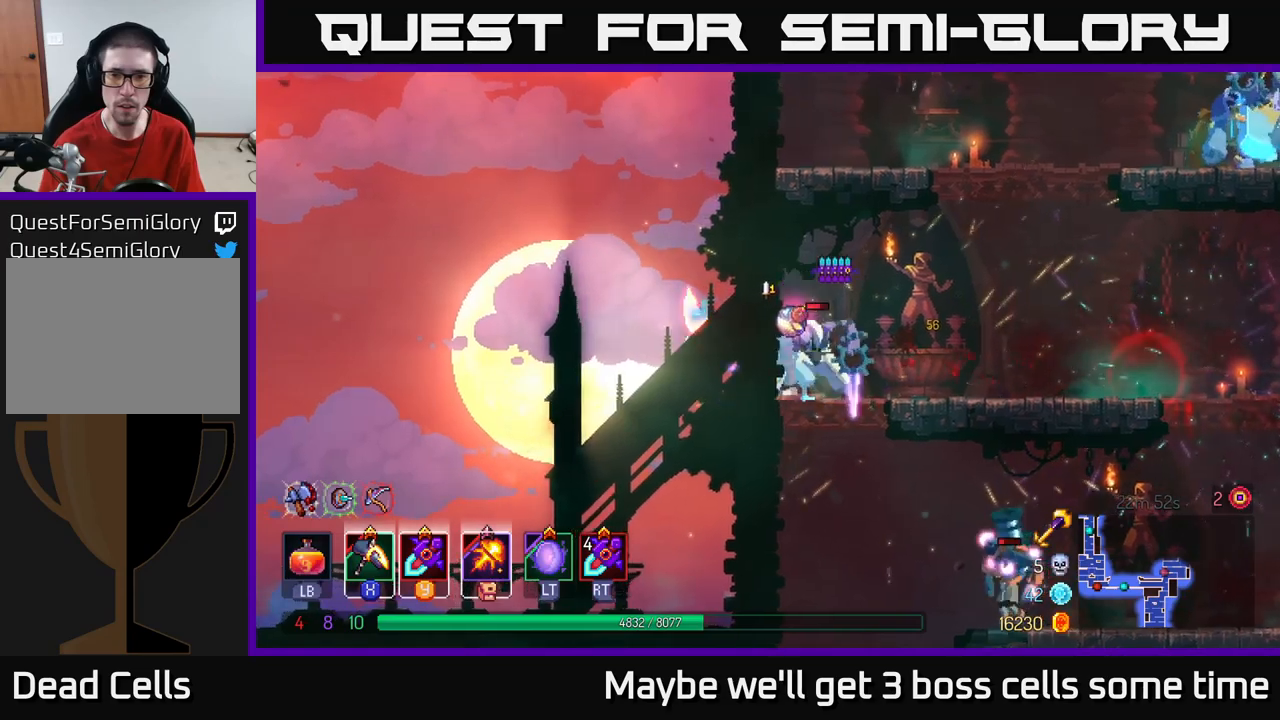
{"buttons": ["B"], "left_stick": "right", "right_stick": "center", "events": [[300, "left_stick", "right"], [466, "B", "down"]]}
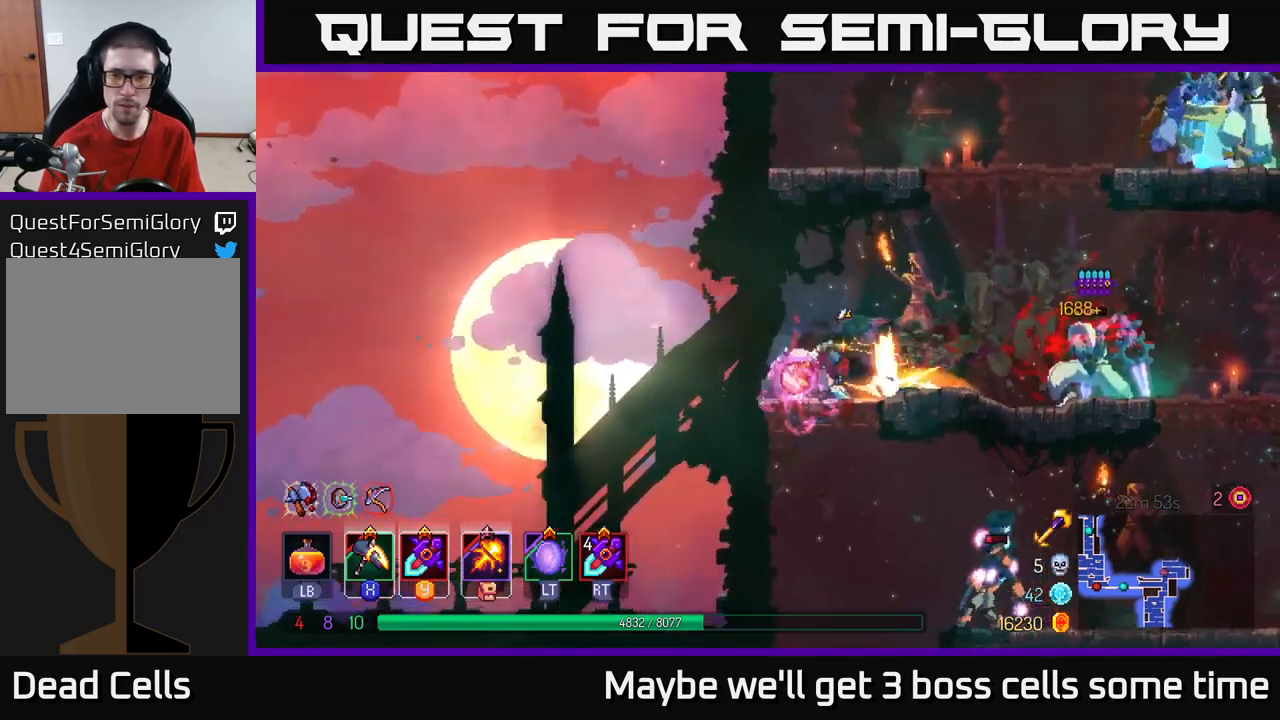
{"buttons": [], "left_stick": "right", "right_stick": "center", "events": [[116, "B", "up"]]}
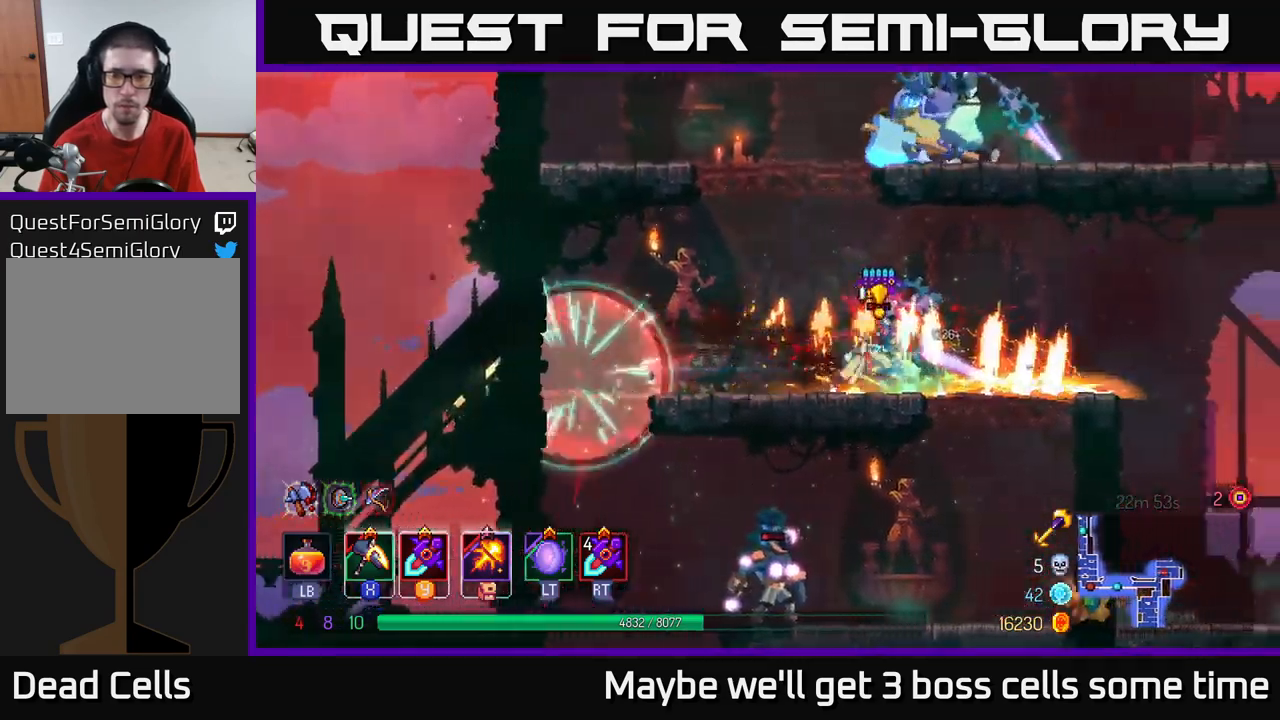
{"buttons": [], "left_stick": "left", "right_stick": "center", "events": [[166, "B", "down"], [300, "B", "up"], [483, "left_stick", "left"]]}
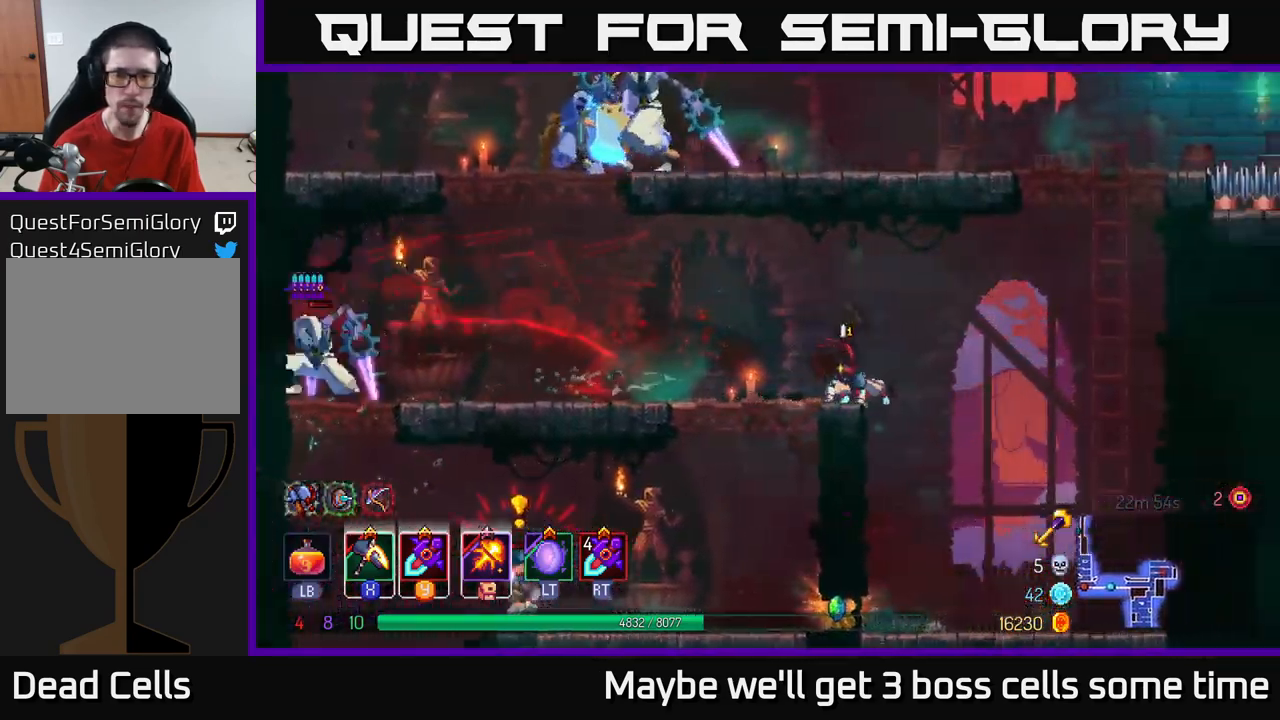
{"buttons": ["X"], "left_stick": "left", "right_stick": "center", "events": [[133, "left_stick", "center"], [333, "left_stick", "left"], [350, "X", "down"]]}
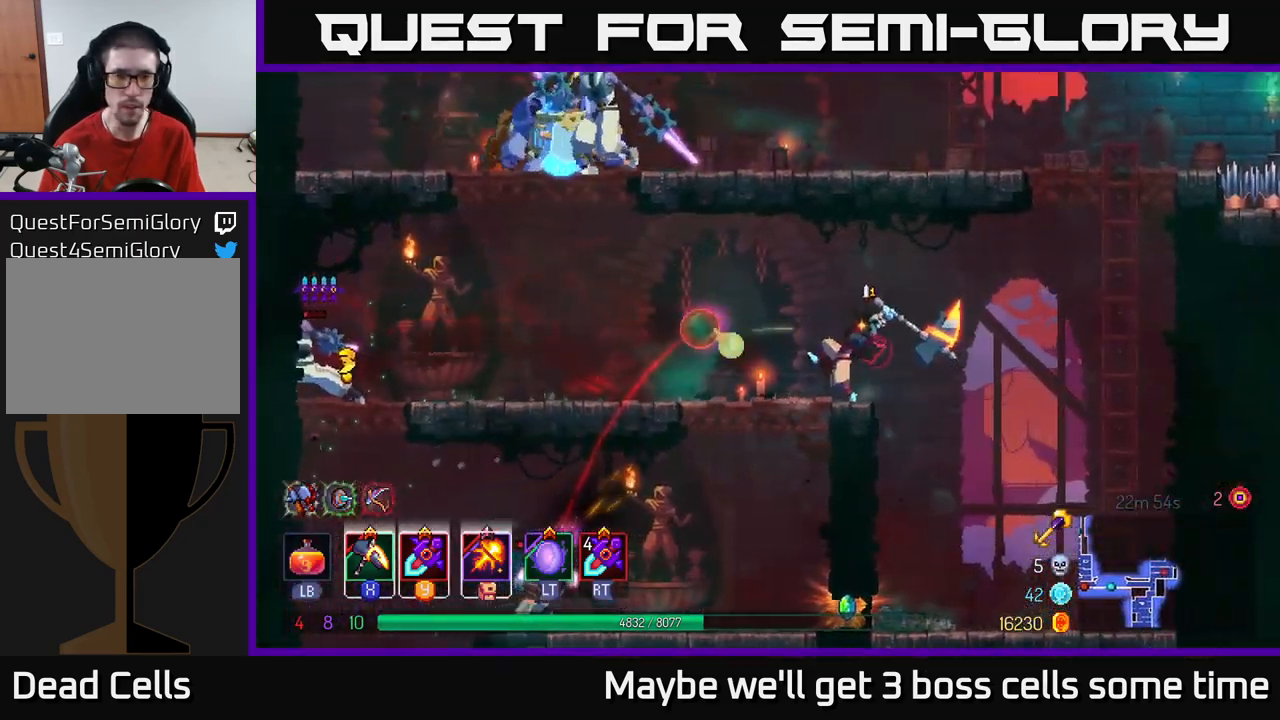
{"buttons": [], "left_stick": "center", "right_stick": "center", "events": [[50, "left_stick", "center"], [366, "X", "up"]]}
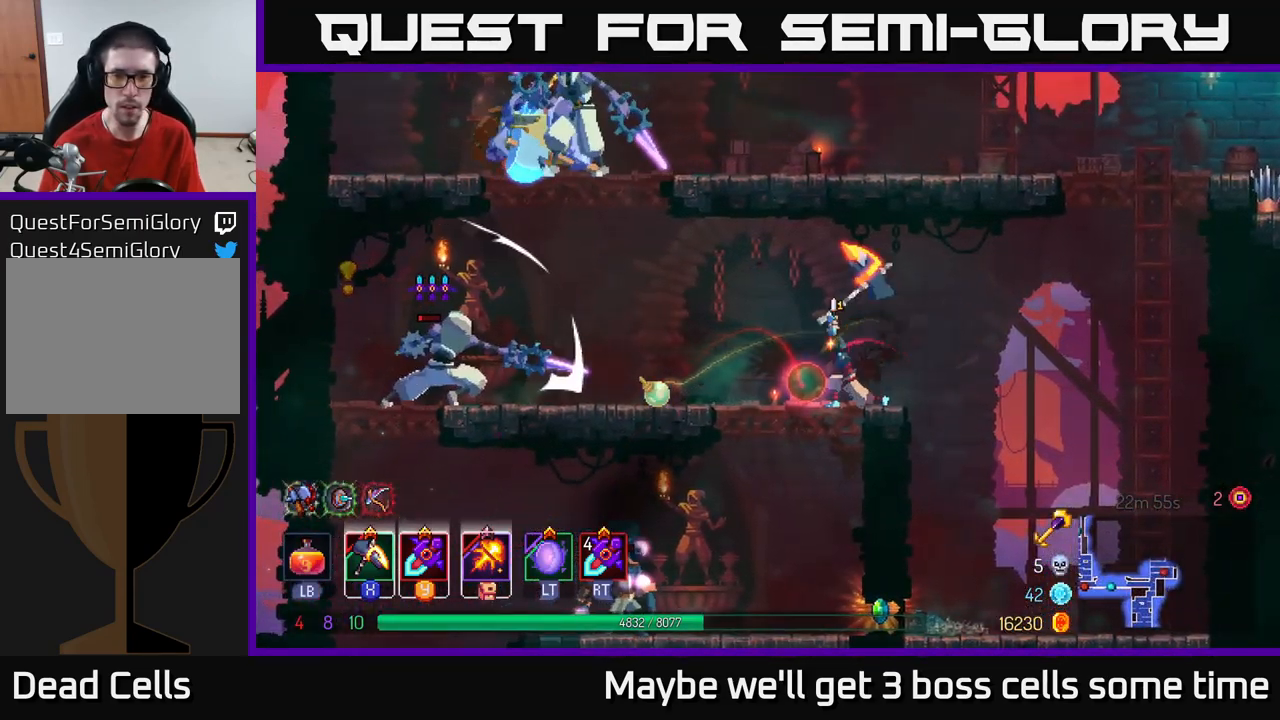
{"buttons": [], "left_stick": "right", "right_stick": "center", "events": [[316, "left_stick", "right"], [400, "B", "down"], [483, "B", "up"]]}
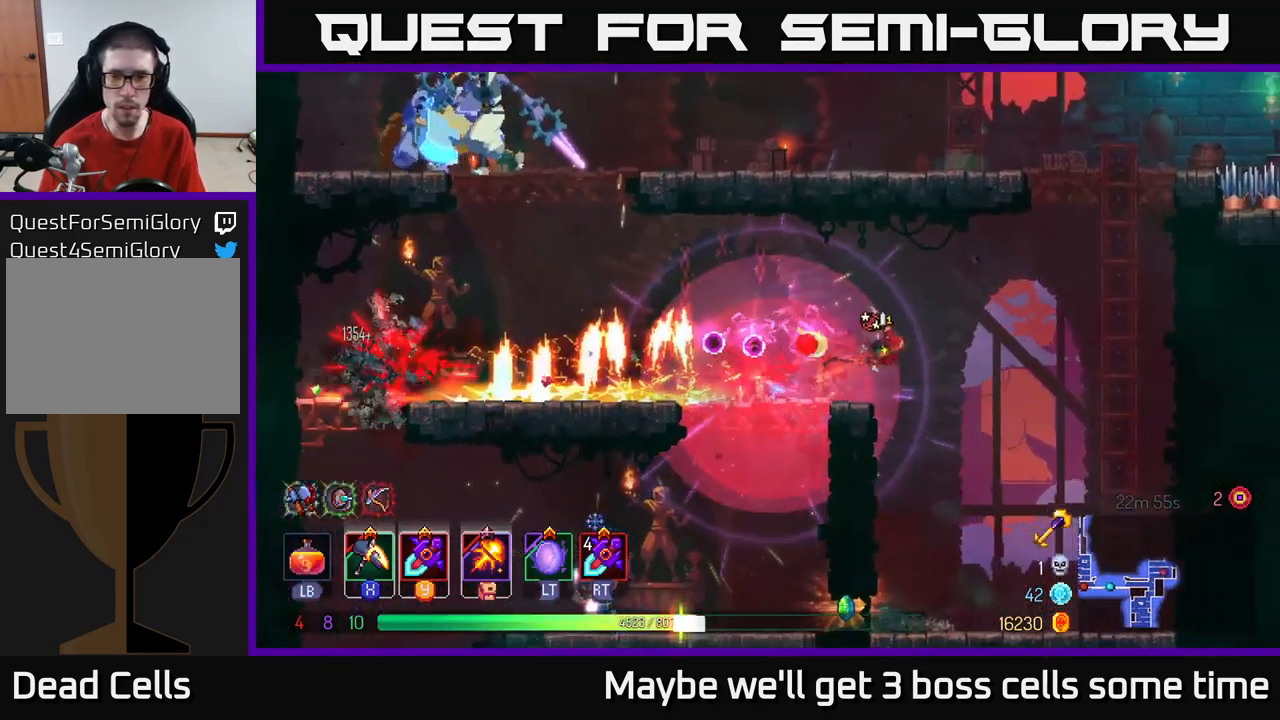
{"buttons": [], "left_stick": "right", "right_stick": "center", "events": [[100, "A", "down"], [200, "A", "up"]]}
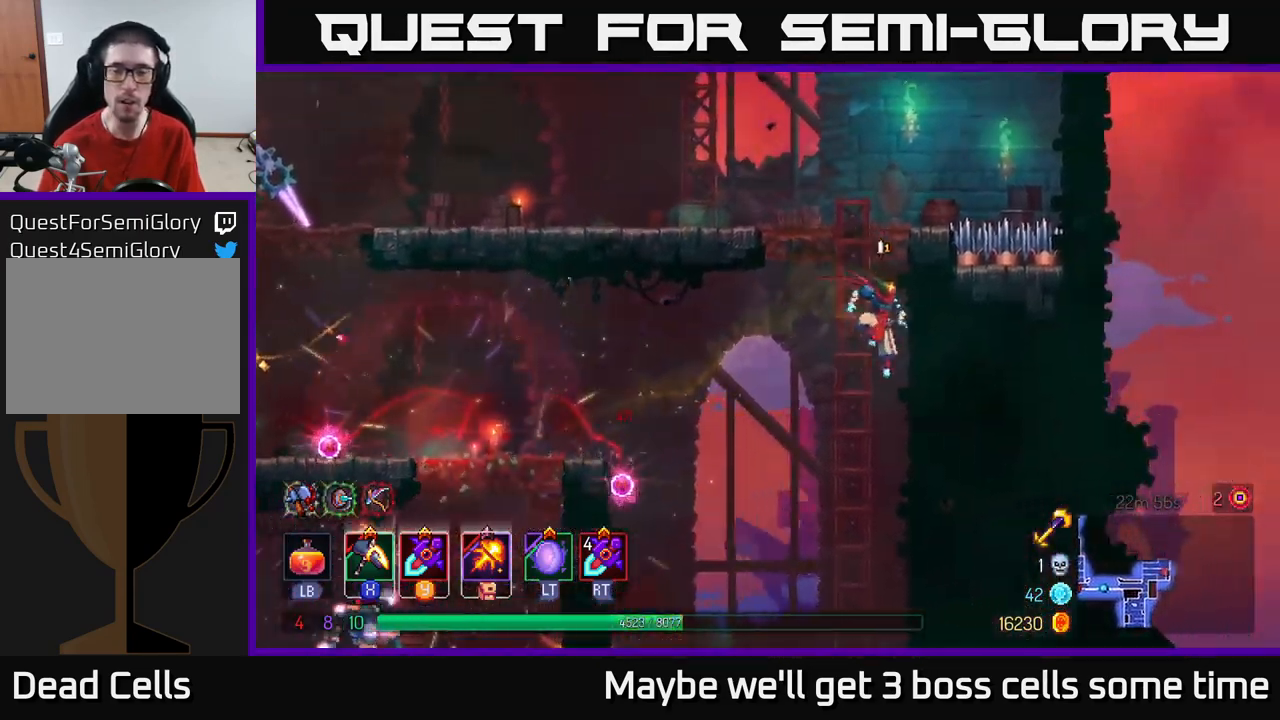
{"buttons": ["A"], "left_stick": "up-left", "right_stick": "center", "events": [[100, "left_stick", "up"], [433, "A", "down"], [433, "left_stick", "up-left"]]}
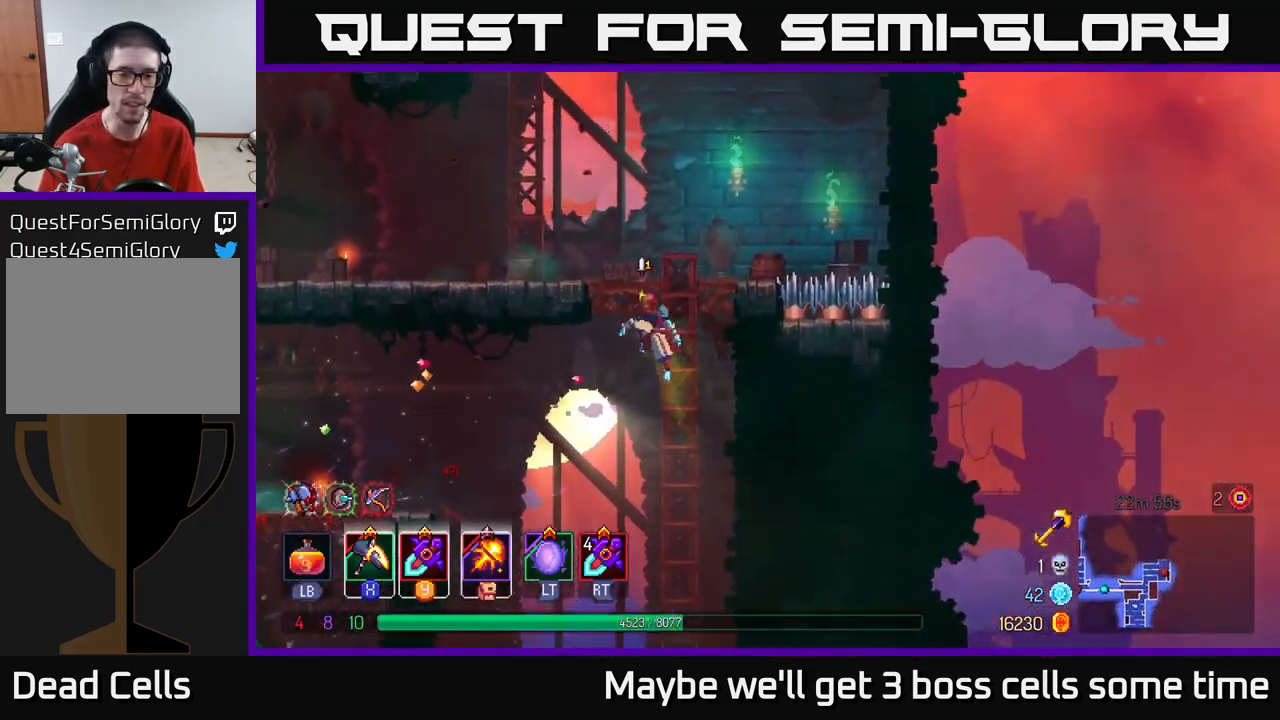
{"buttons": [], "left_stick": "left", "right_stick": "center", "events": [[50, "A", "up"], [50, "left_stick", "left"], [133, "A", "down"], [233, "A", "up"]]}
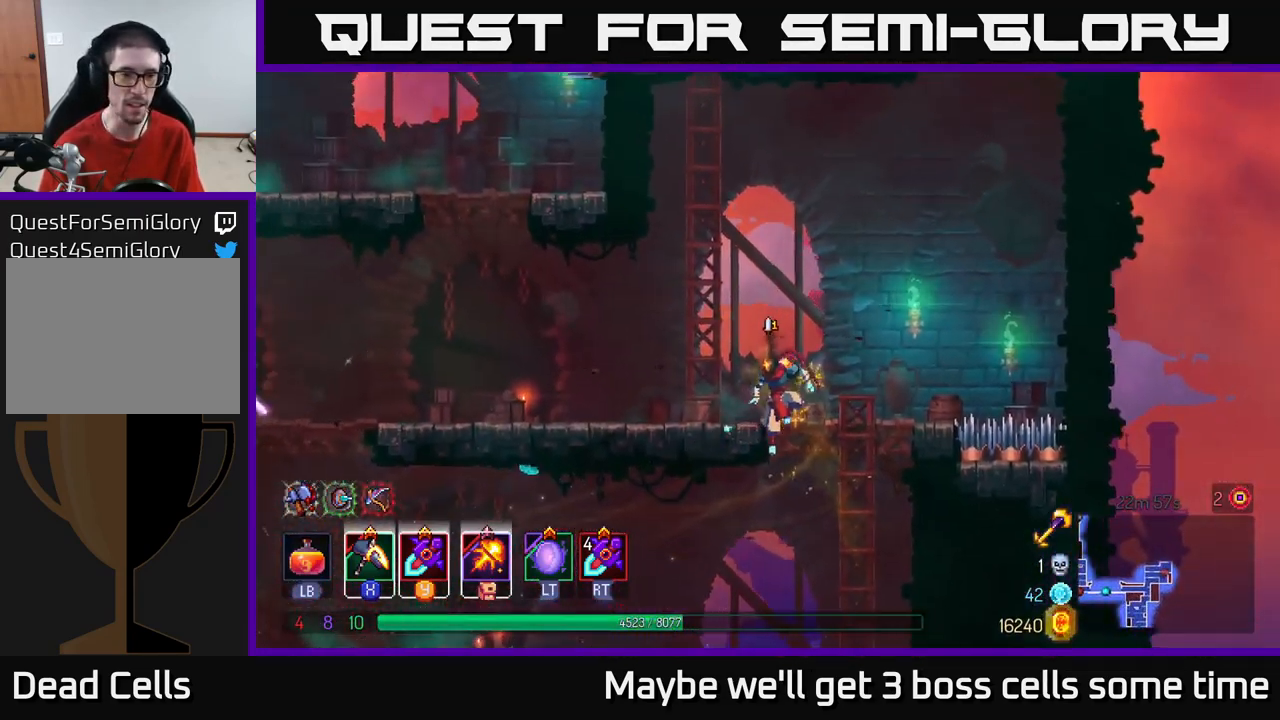
{"buttons": [], "left_stick": "left", "right_stick": "center", "events": [[350, "B", "down"], [500, "B", "up"]]}
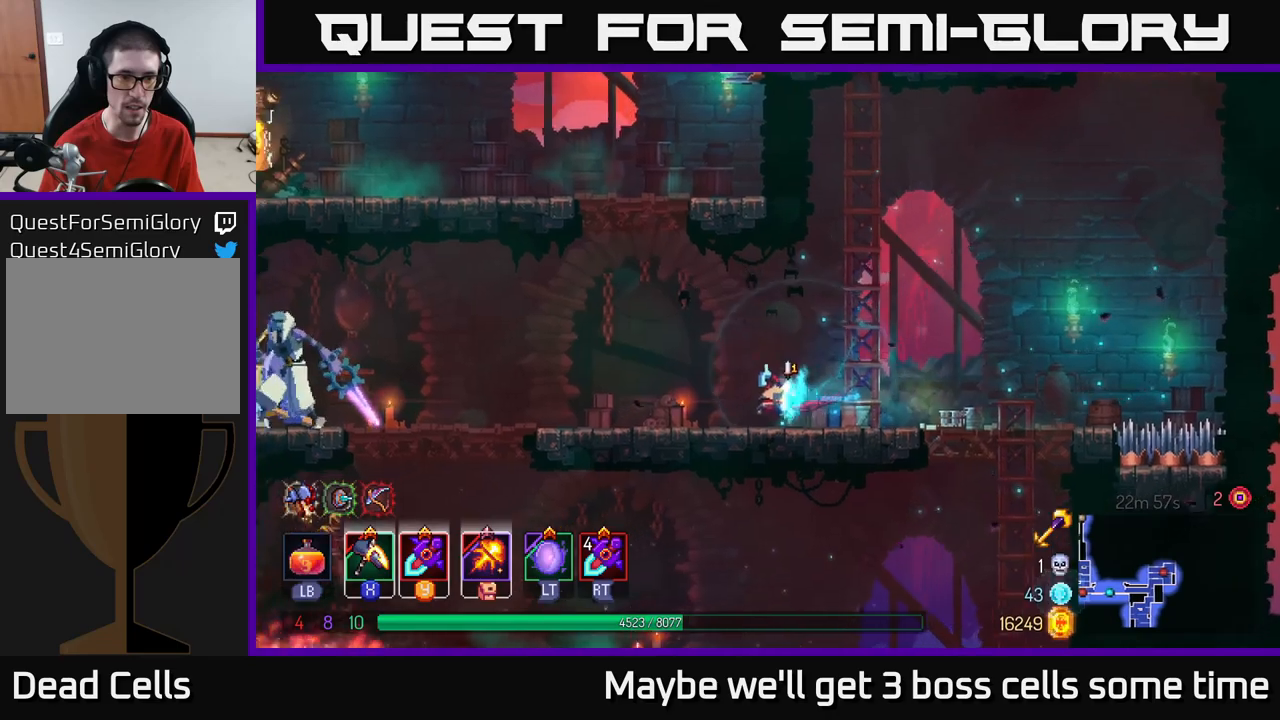
{"buttons": [], "left_stick": "left", "right_stick": "center", "events": []}